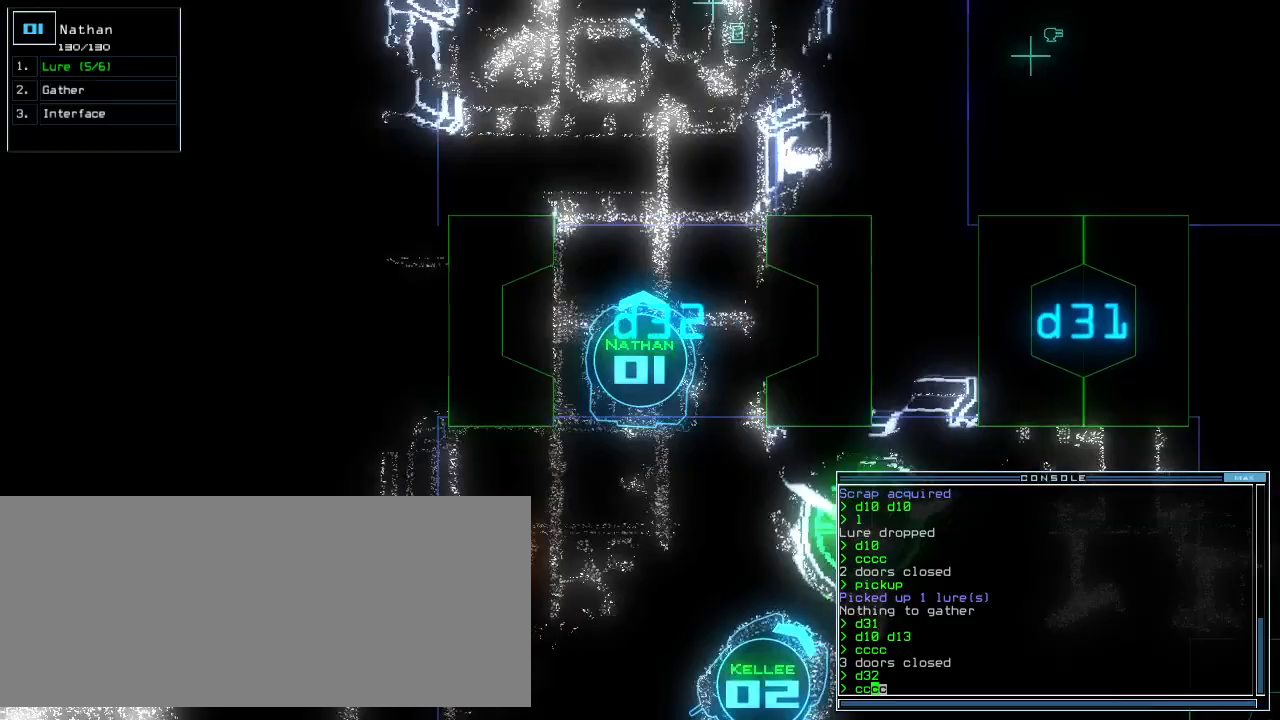
Gameplay with keyboard; each line is a JSON object with the keys held at the frame after it. "events" lists presses ("down") and releases ("up") of ".", "0", "1", "2", "3", "4", "5", "6", "7", "8", "9", "a", "b", "backspace", "c", "caps_lock", "comma", "ctrl_l", "ctrl_r", "d", "down", "e", "equals", "escape", "f", "g", "h", "i", "j", "k", "l", "left", "m", "minus", "n", "o", "p", "q", "quote", "r", "return", "right", "s", "semicolon", "shift_l", "shift_r", "space", "t", "tab", "tilde", "u", "up", "v", "w", "x", "y" and "z" between this image and that frame as [ms after this image, input, new state], when the widget could be followed in between. No other keys are recorded. Mouse input is not recorded. Not read: other_keys.
{"keys": ["up"], "events": [[20, "down", "down"], [60, "down", "up"], [200, "up", "down"]]}
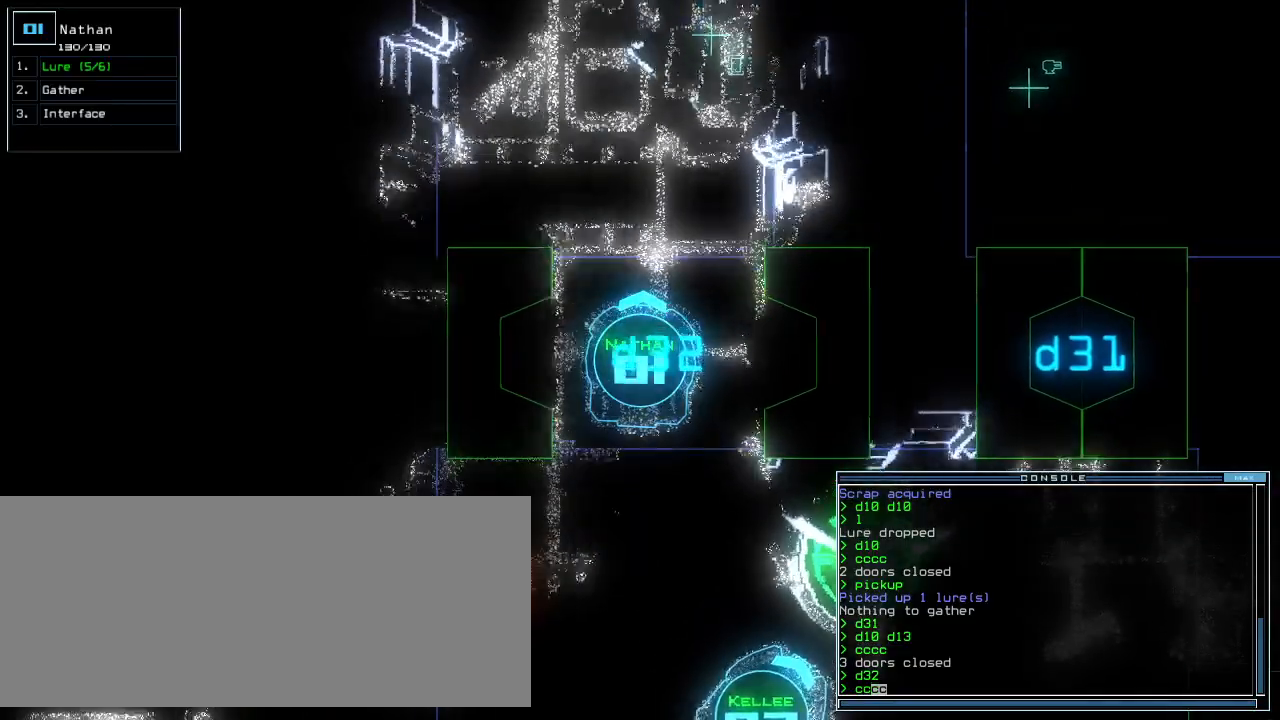
{"keys": ["up"], "events": [[60, "left", "down"], [120, "left", "up"]]}
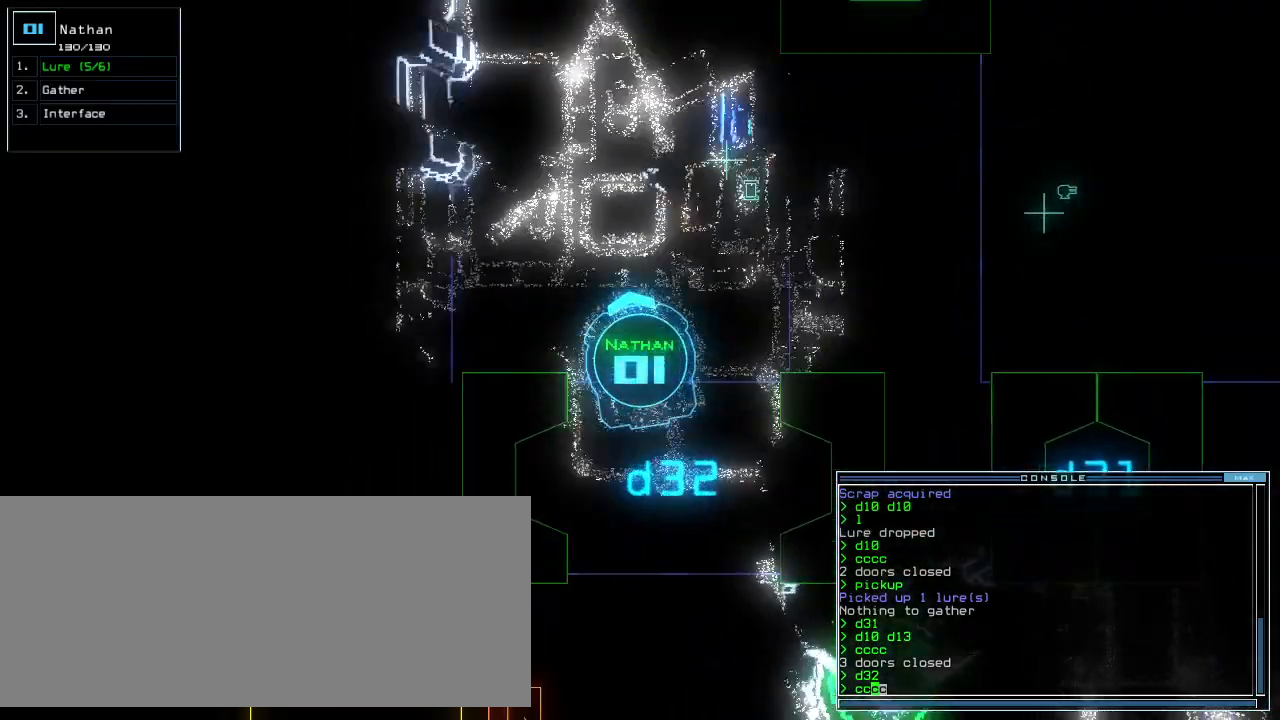
{"keys": ["up"], "events": [[360, "right", "down"], [400, "right", "up"]]}
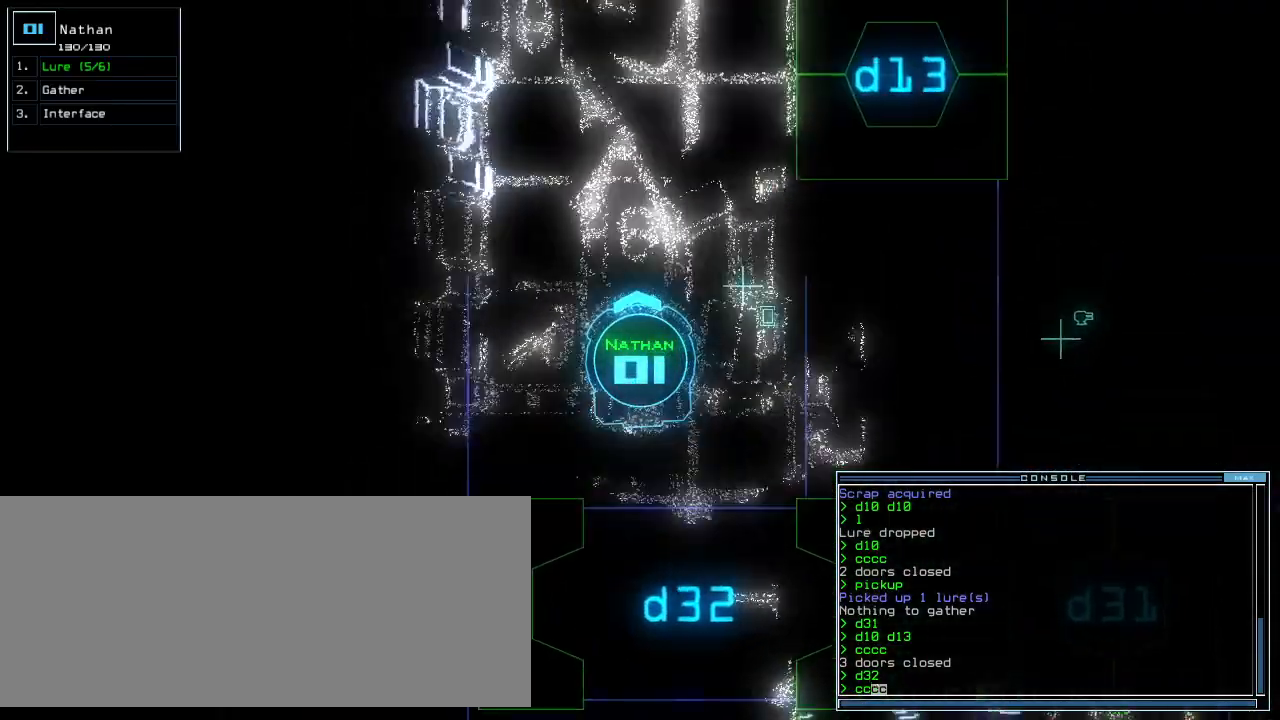
{"keys": ["up"], "events": []}
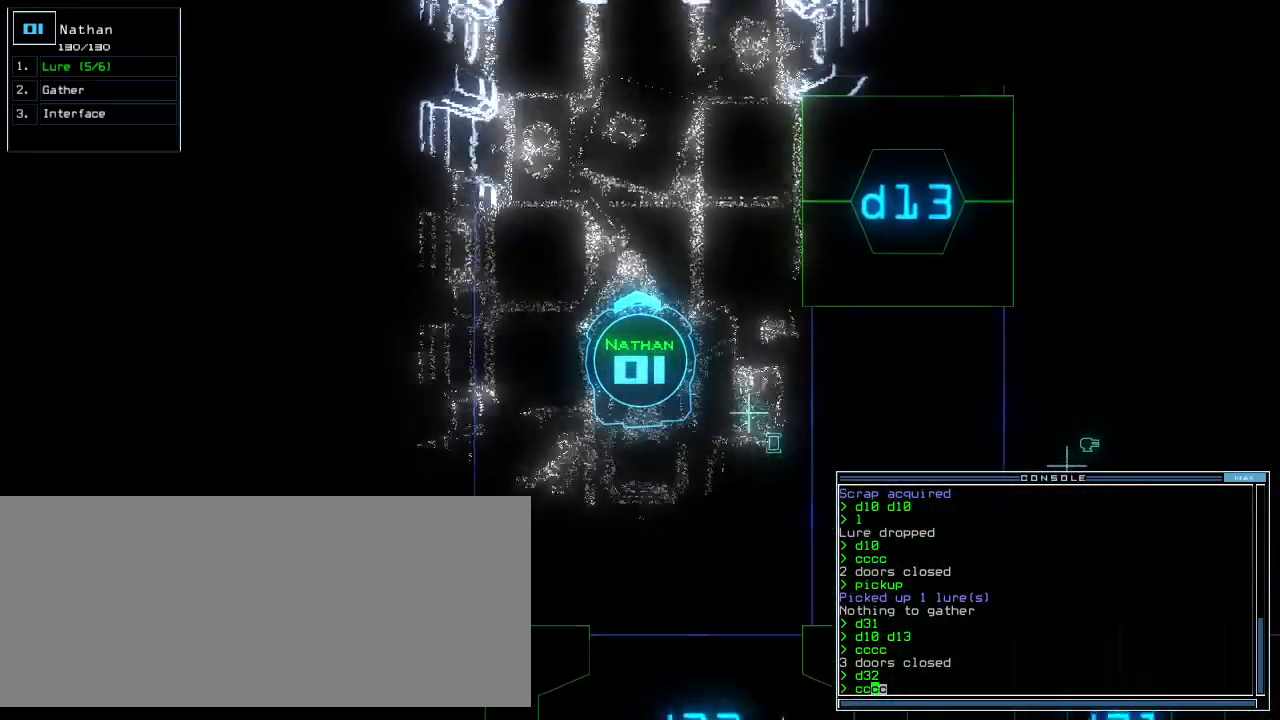
{"keys": ["up"], "events": []}
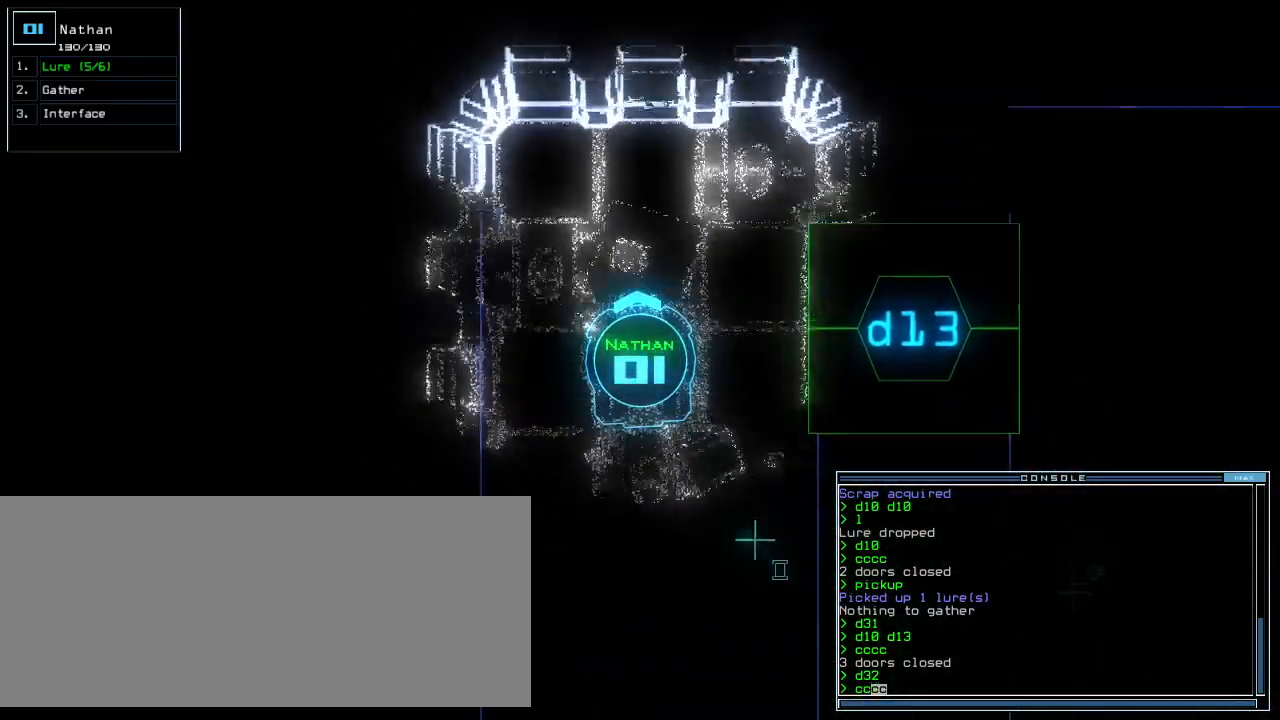
{"keys": [], "events": [[60, "up", "up"], [160, "escape", "down"], [200, "escape", "up"], [300, "space", "down"], [360, "space", "up"]]}
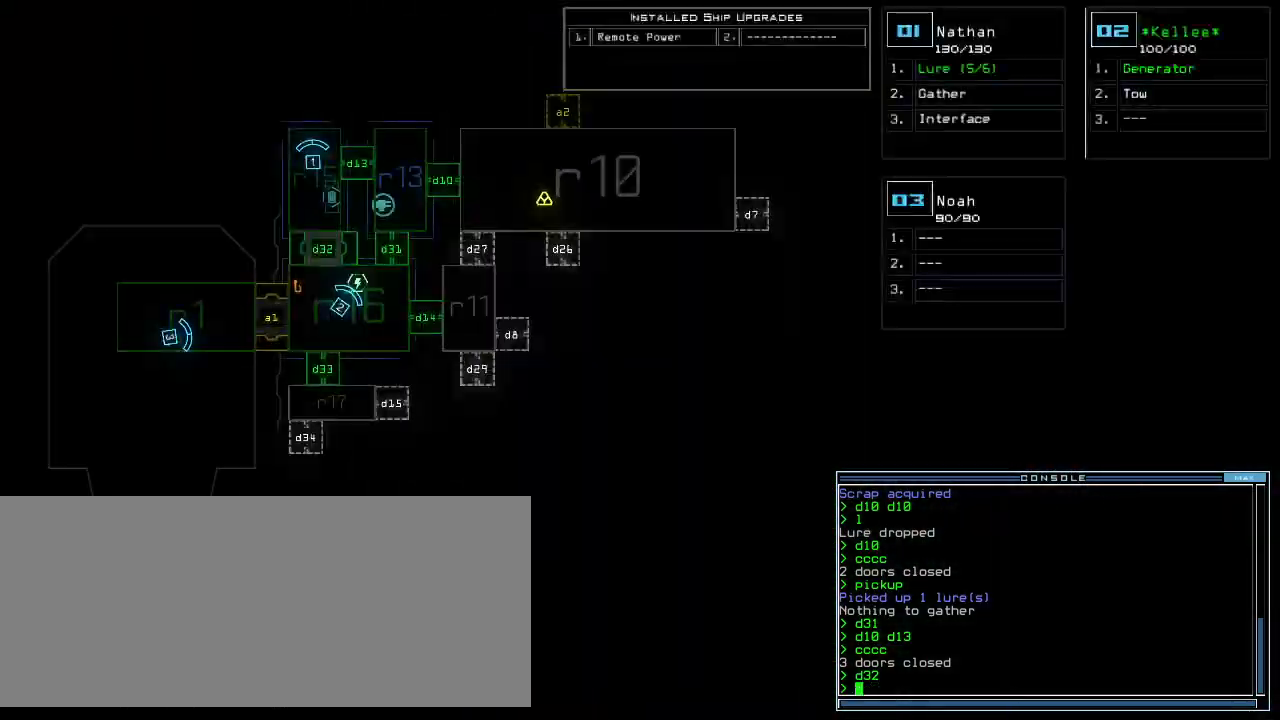
{"keys": [], "events": []}
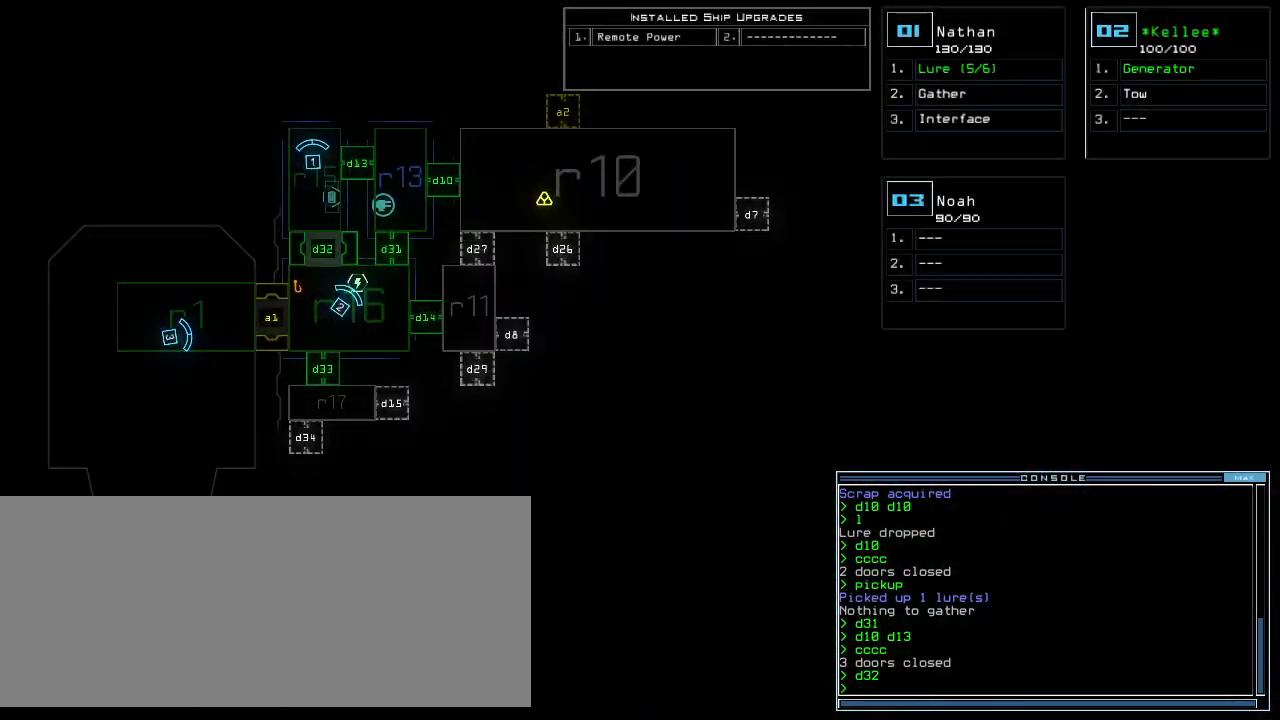
{"keys": [], "events": []}
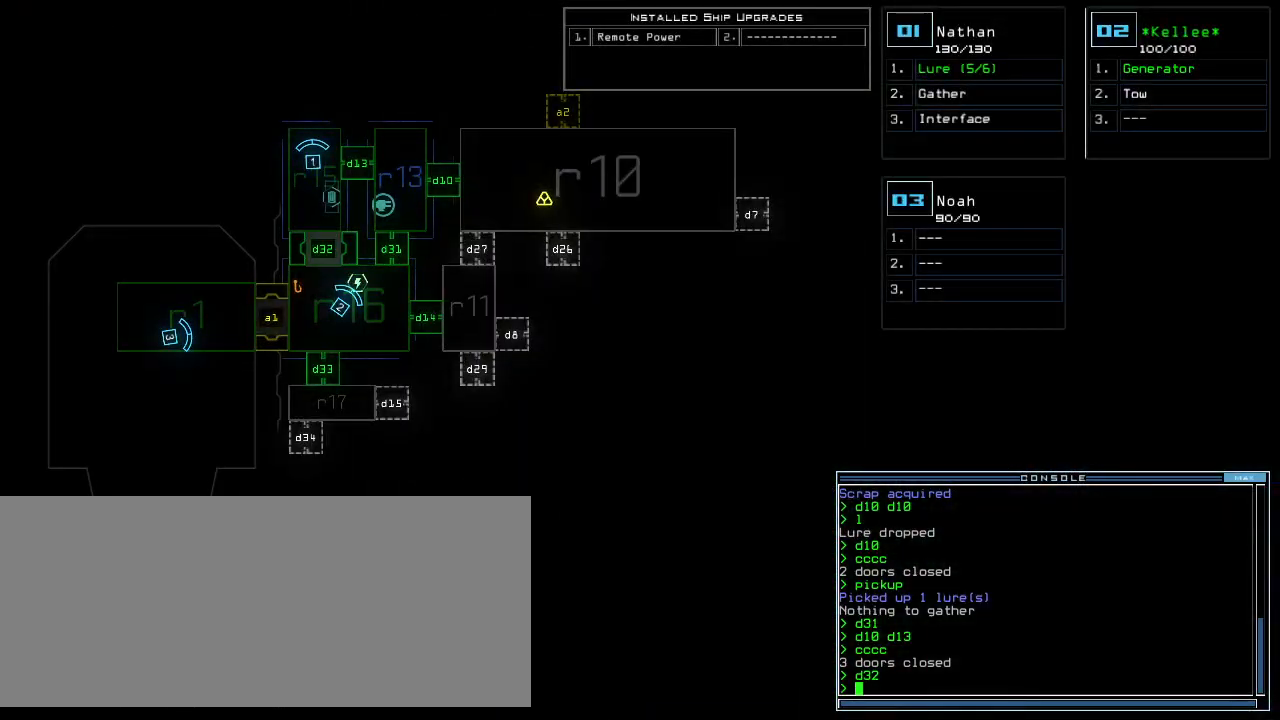
{"keys": [], "events": []}
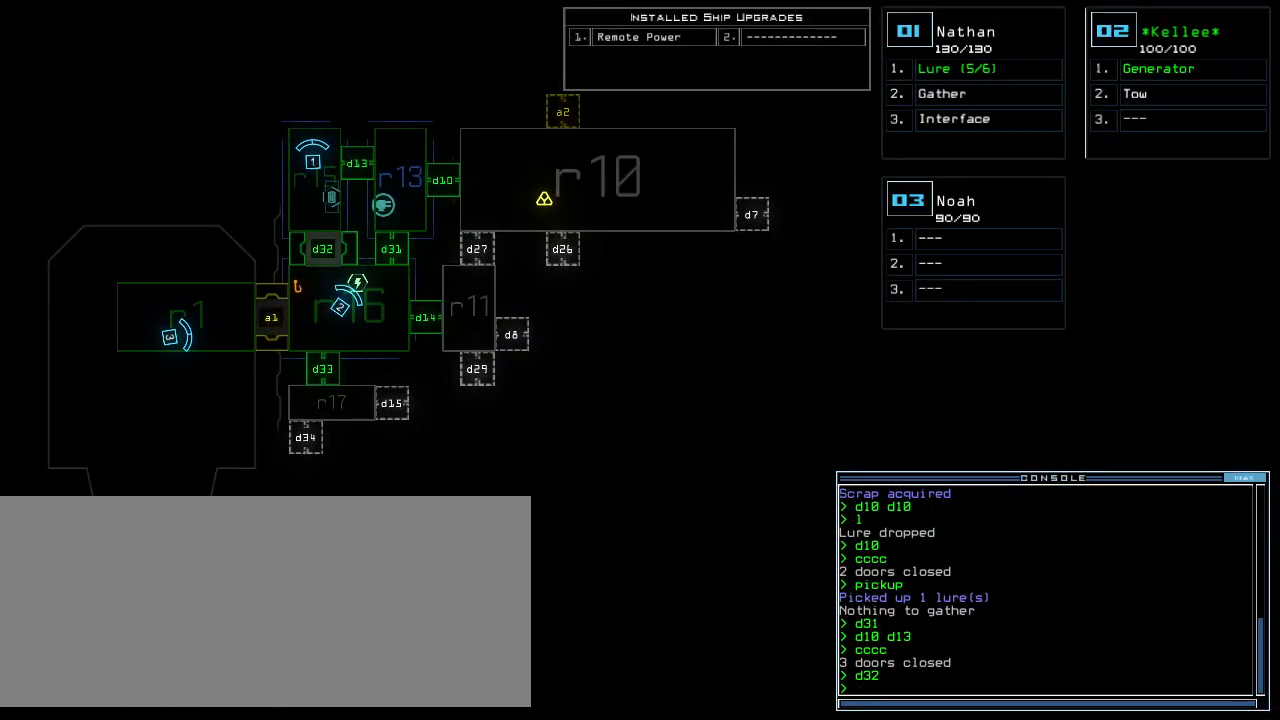
{"keys": ["down", "right"], "events": [[140, "down", "down"], [140, "space", "down"], [240, "space", "up"], [300, "right", "down"]]}
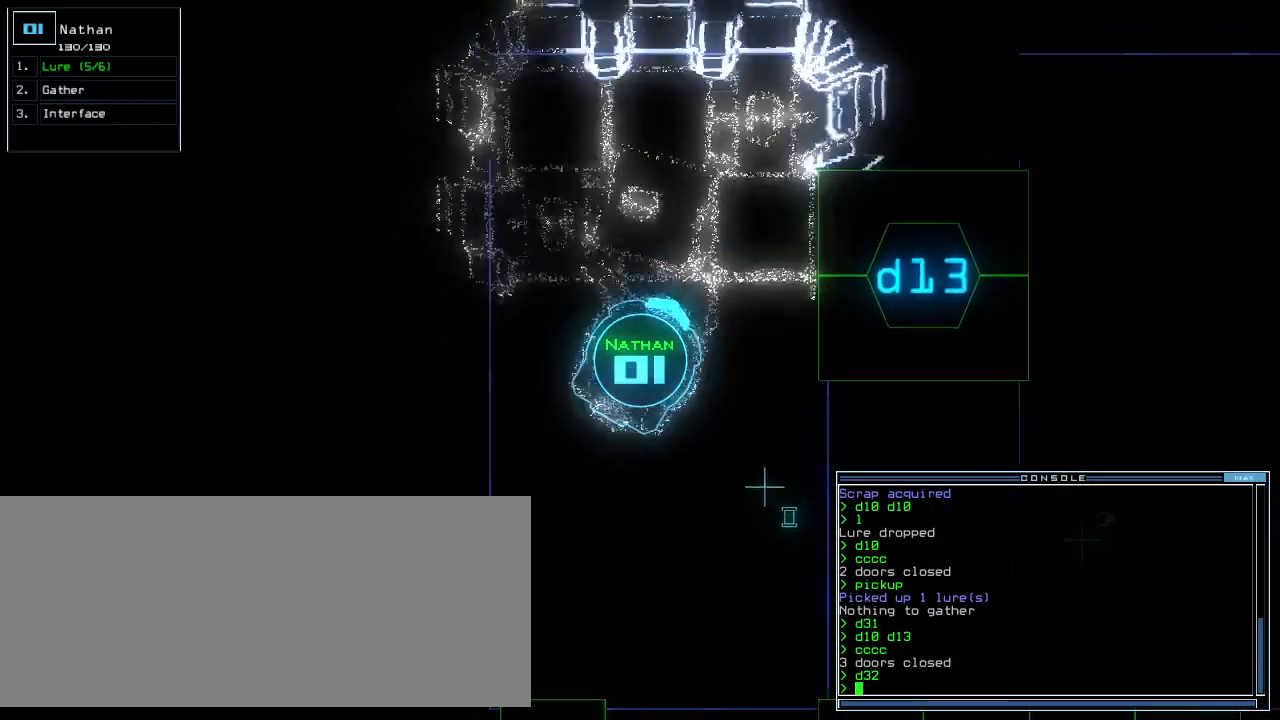
{"keys": [], "events": [[40, "down", "up"], [160, "right", "up"], [160, "space", "down"], [260, "space", "up"]]}
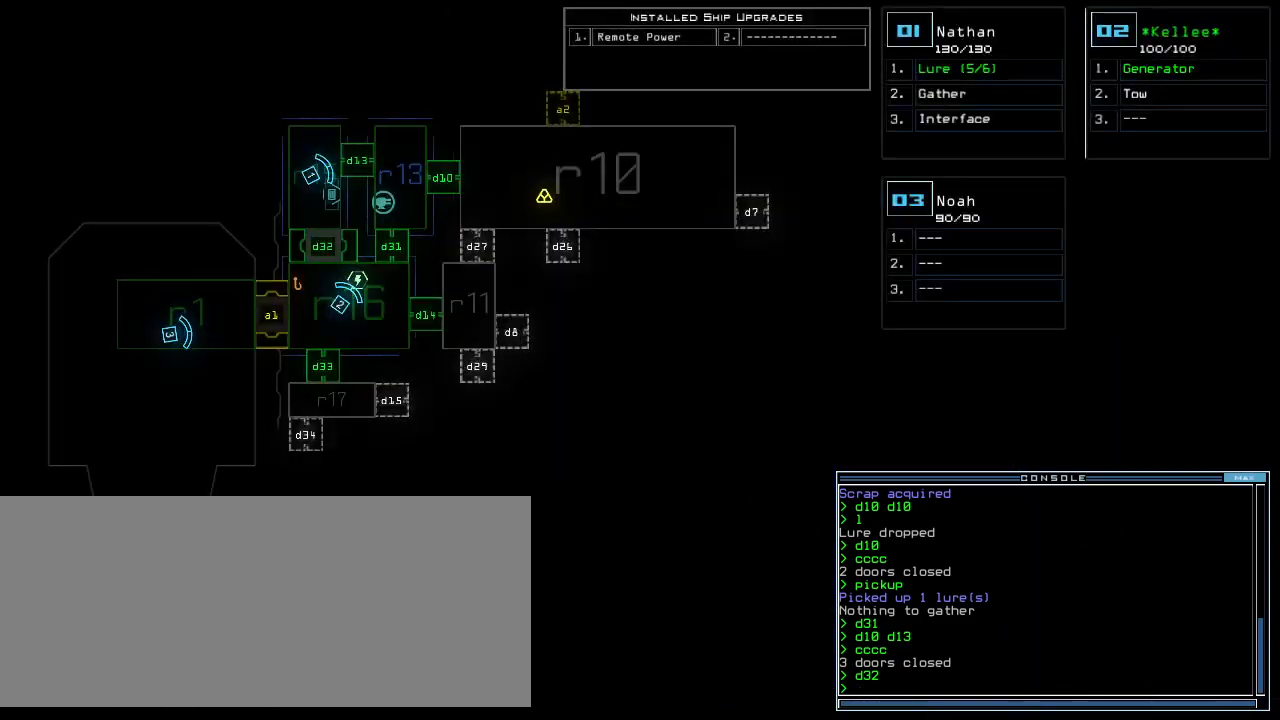
{"keys": [], "events": []}
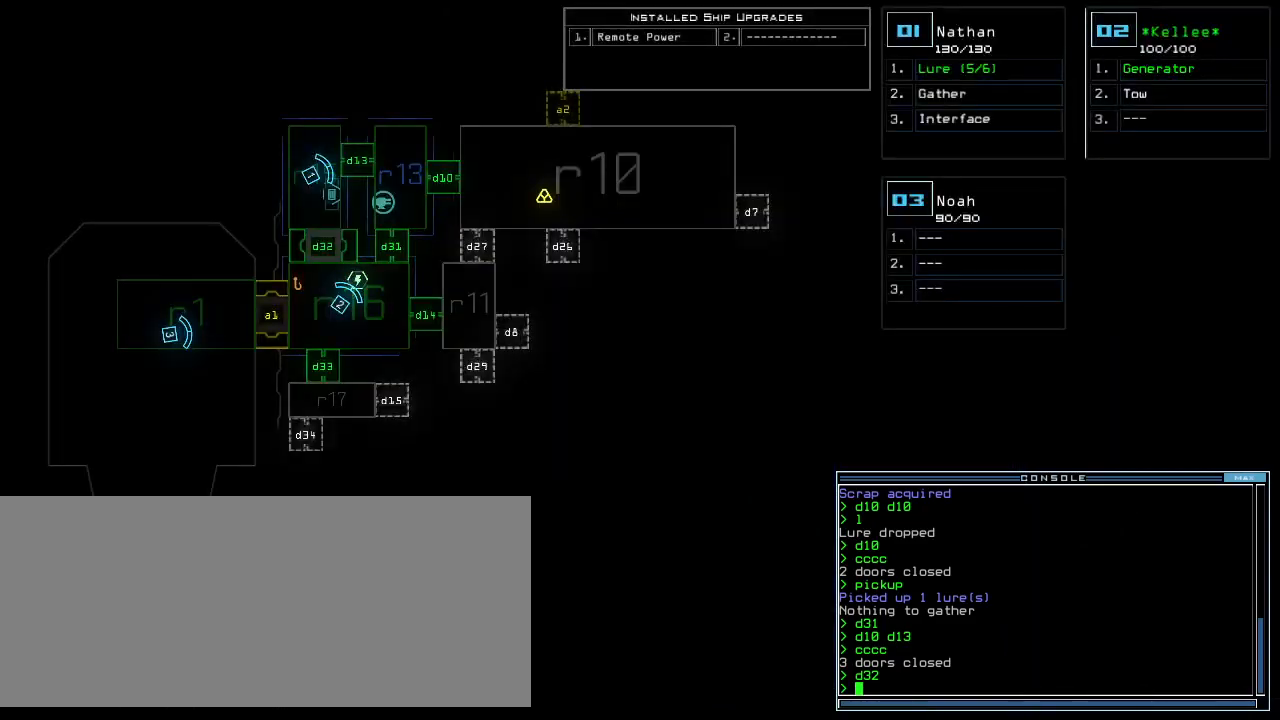
{"keys": [], "events": []}
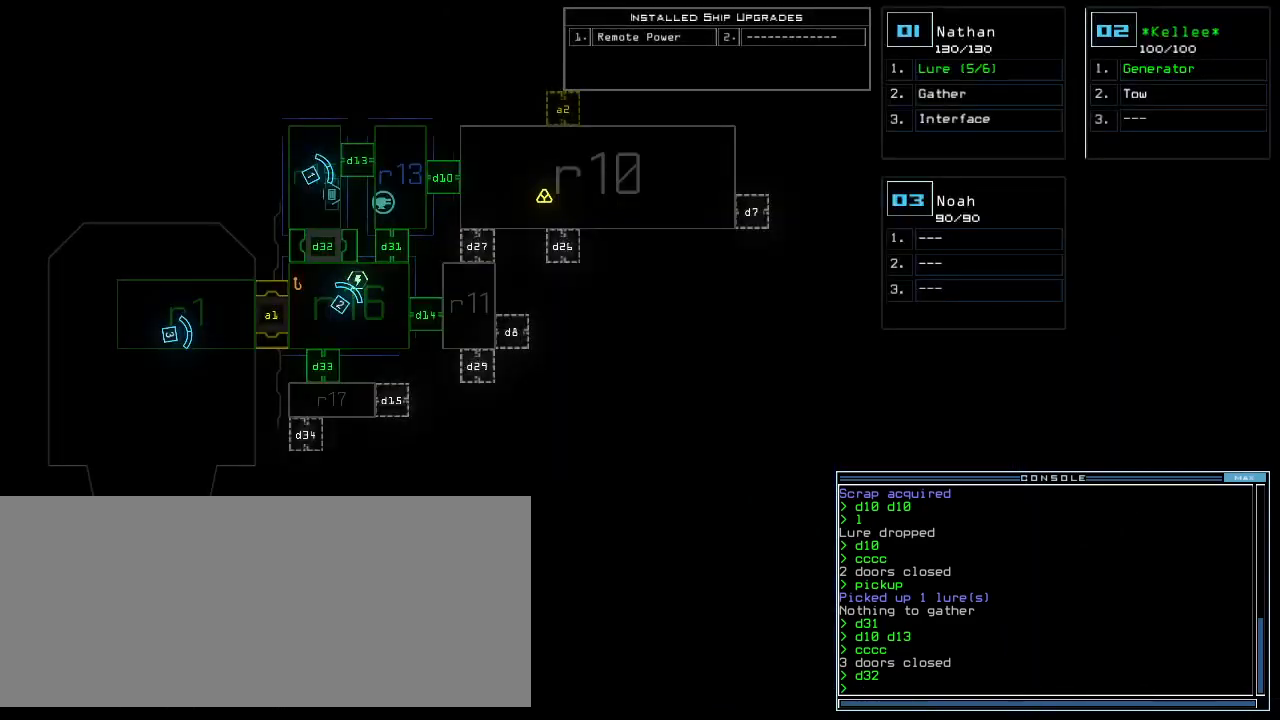
{"keys": [], "events": []}
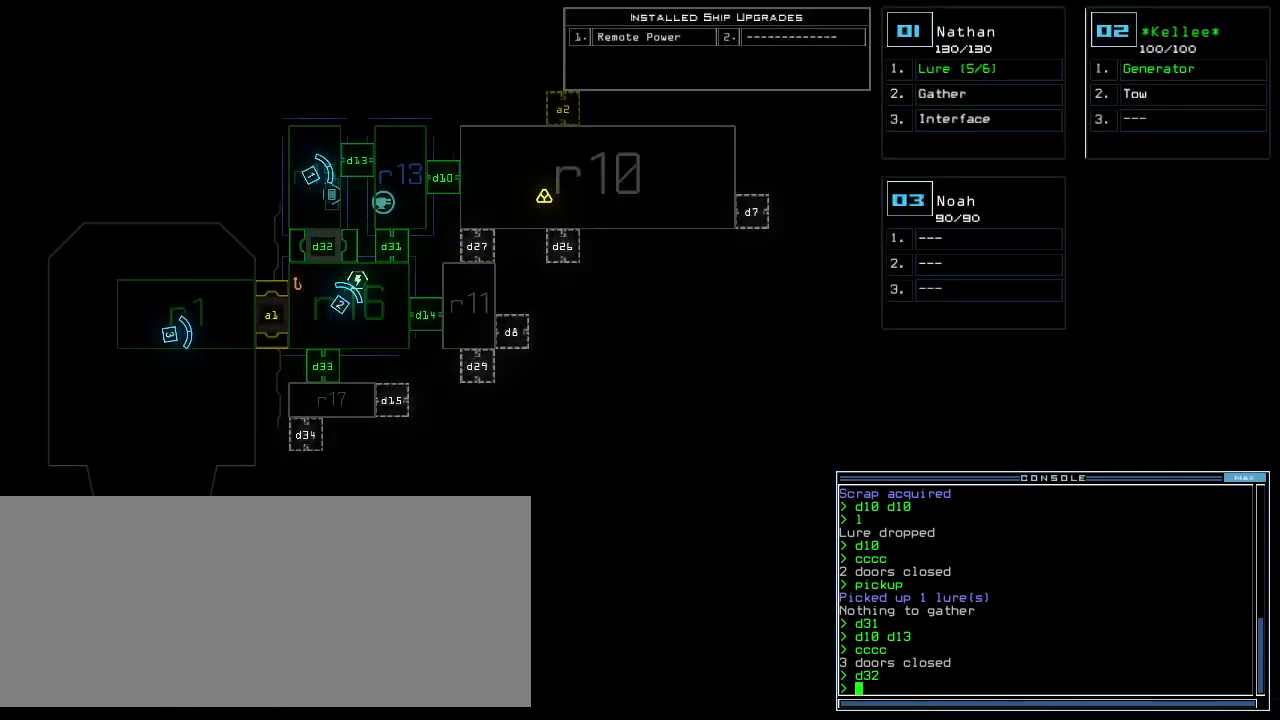
{"keys": [], "events": [[20, "space", "down"], [40, "right", "down"], [120, "space", "up"], [180, "d", "down"], [240, "d", "up"], [360, "c", "down"], [440, "c", "up"], [480, "right", "up"]]}
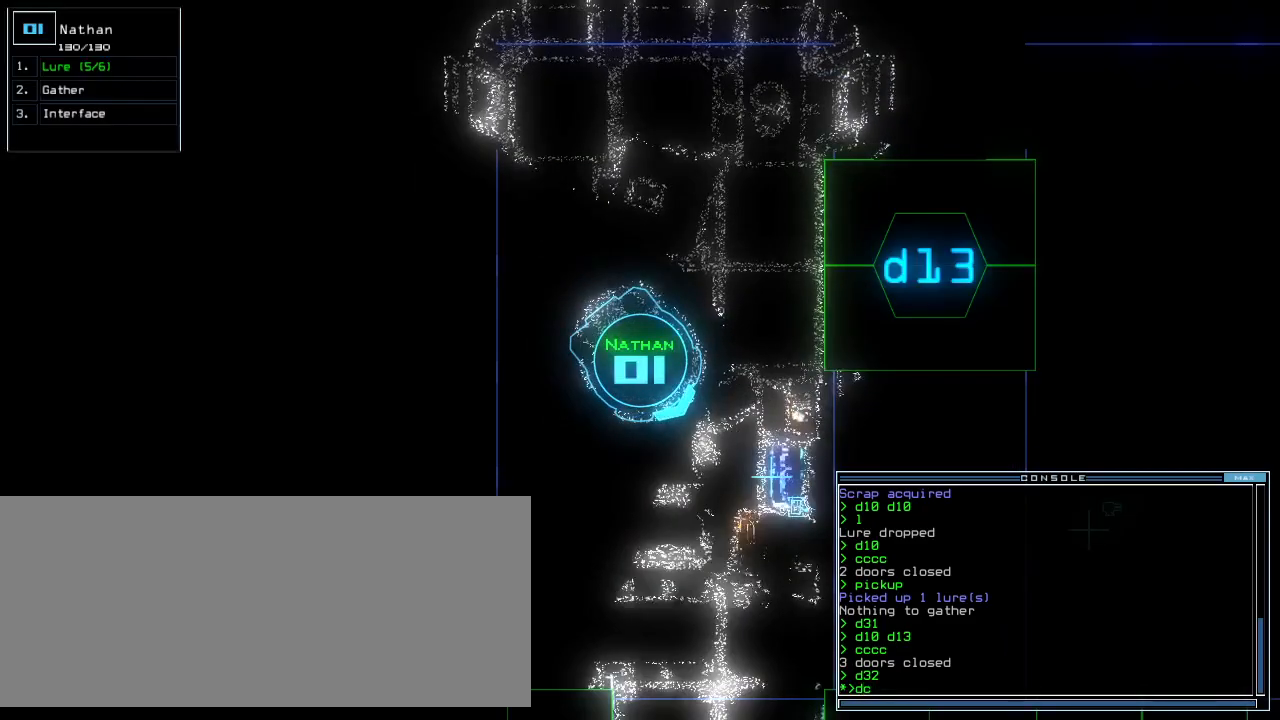
{"keys": ["d"], "events": [[80, "t", "down"], [160, "return", "down"], [160, "t", "up"], [220, "return", "up"], [500, "d", "down"]]}
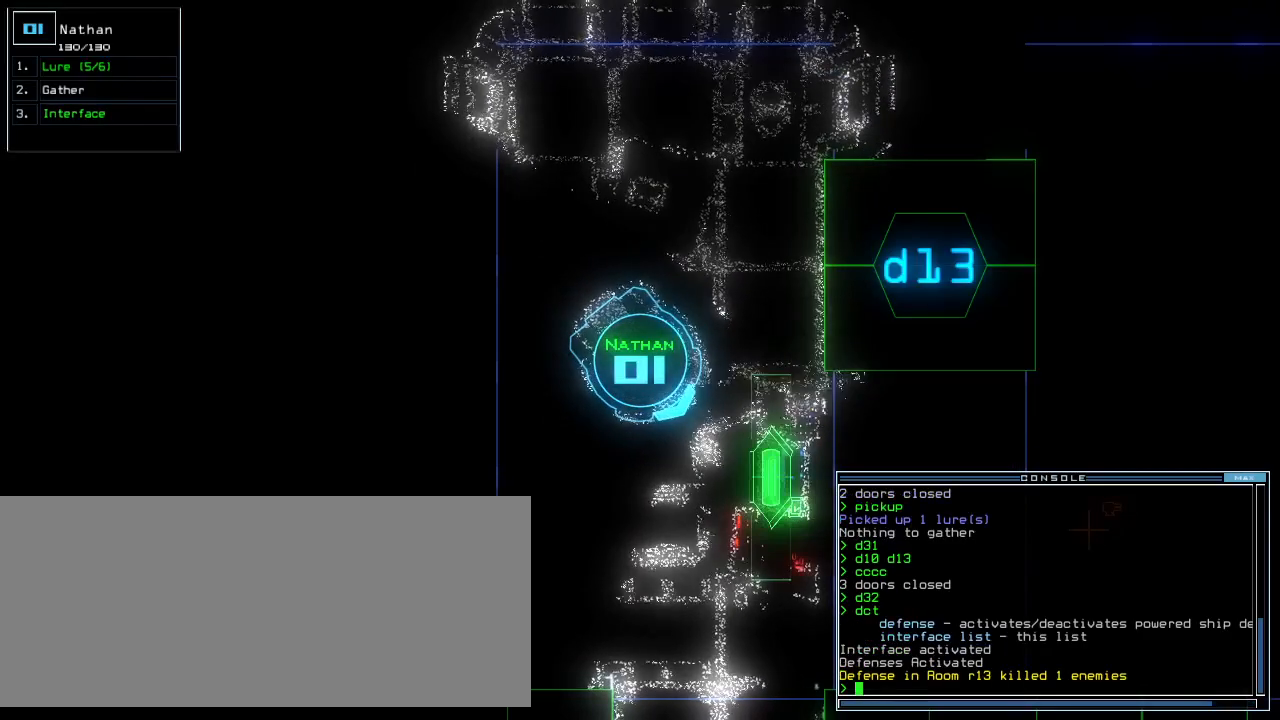
{"keys": [], "events": [[80, "d", "up"], [80, "f", "down"], [140, "f", "up"], [140, "return", "down"], [220, "return", "up"], [260, "space", "down"], [360, "space", "up"]]}
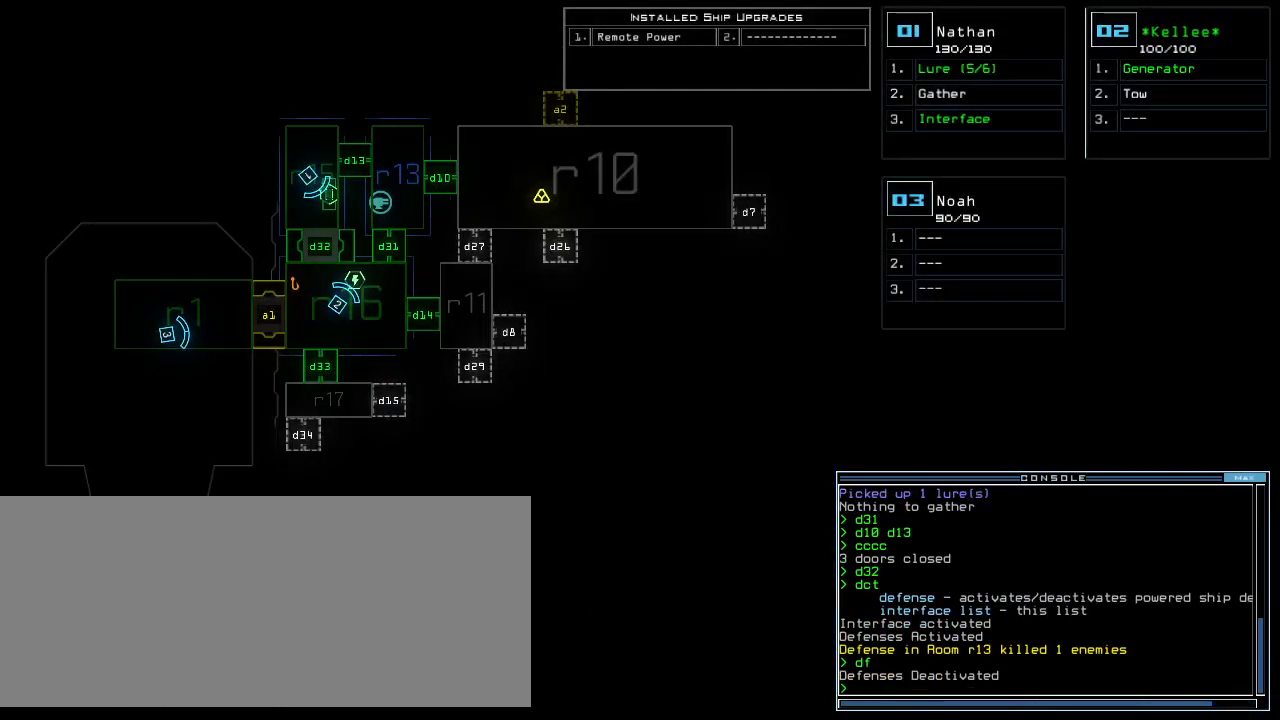
{"keys": [], "events": []}
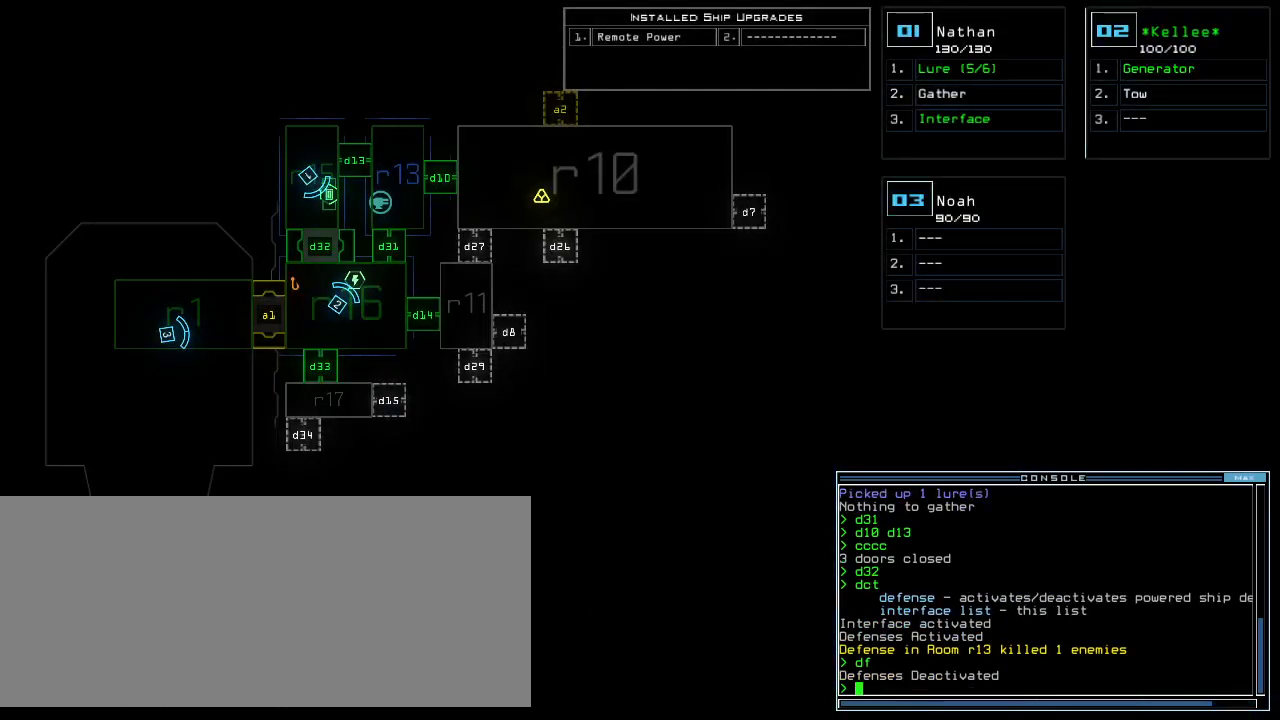
{"keys": ["left", "up"], "events": [[120, "1", "down"], [140, "left", "down"], [180, "1", "up"], [360, "up", "down"], [400, "d", "down"], [500, "d", "up"]]}
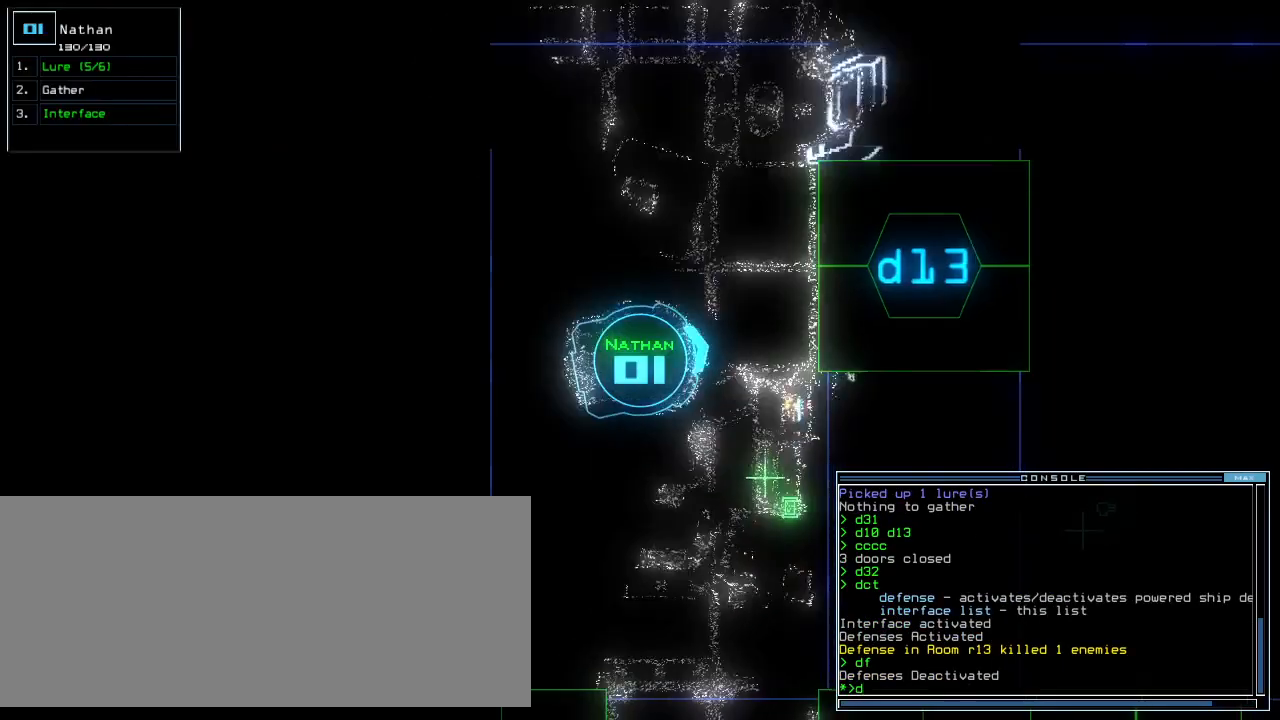
{"keys": ["up"], "events": [[120, "1", "down"], [180, "1", "up"], [260, "left", "up"], [300, "3", "down"], [360, "3", "up"], [380, "return", "down"], [480, "return", "up"]]}
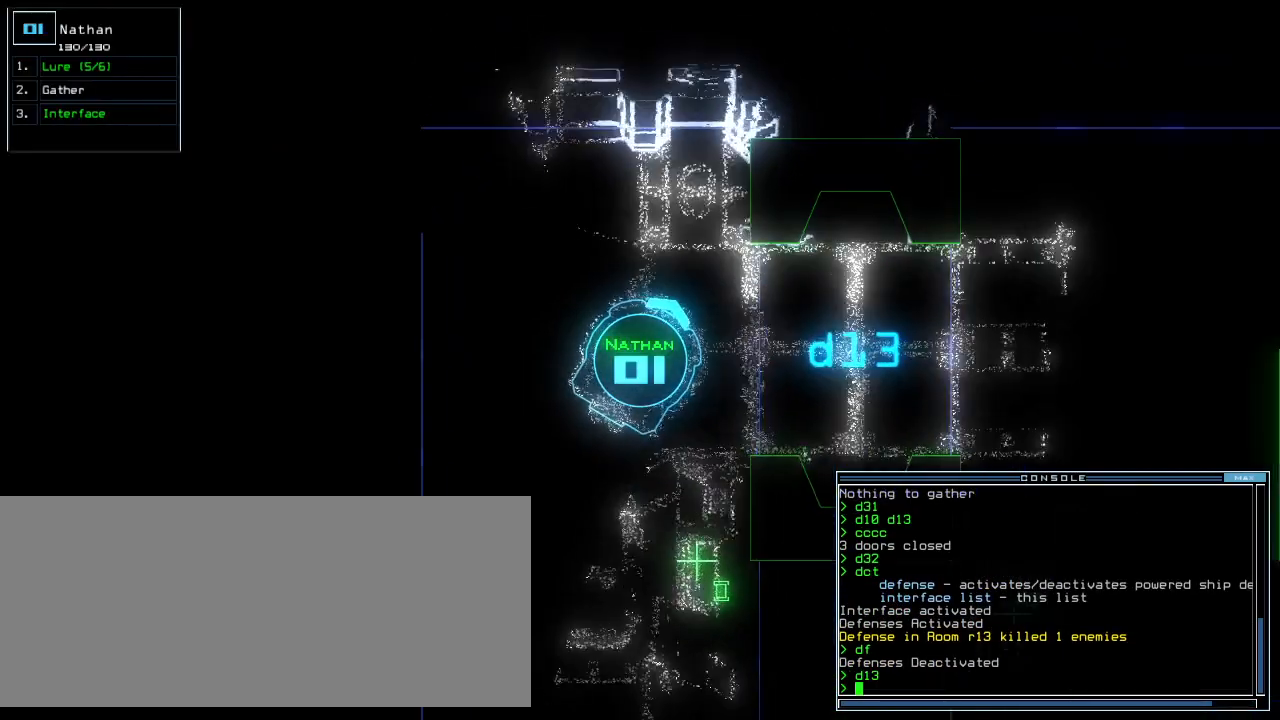
{"keys": ["right", "up"], "events": [[100, "right", "down"]]}
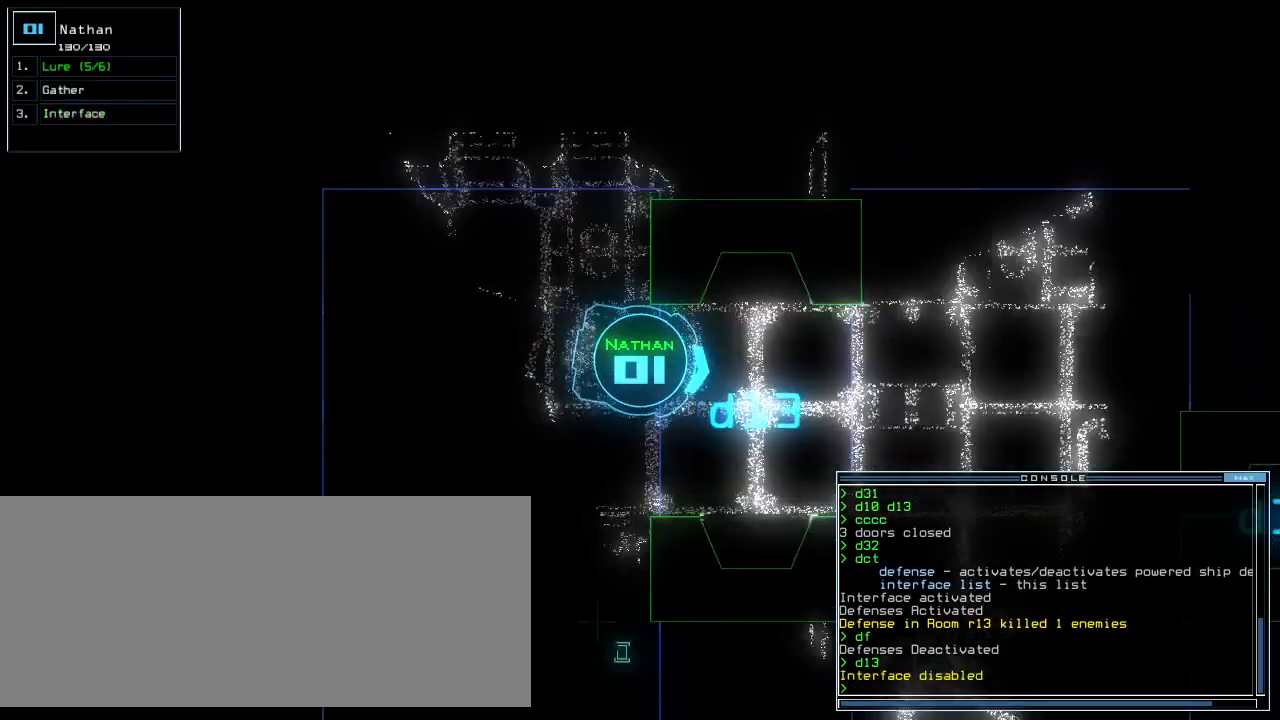
{"keys": [], "events": [[220, "right", "up"], [280, "up", "up"]]}
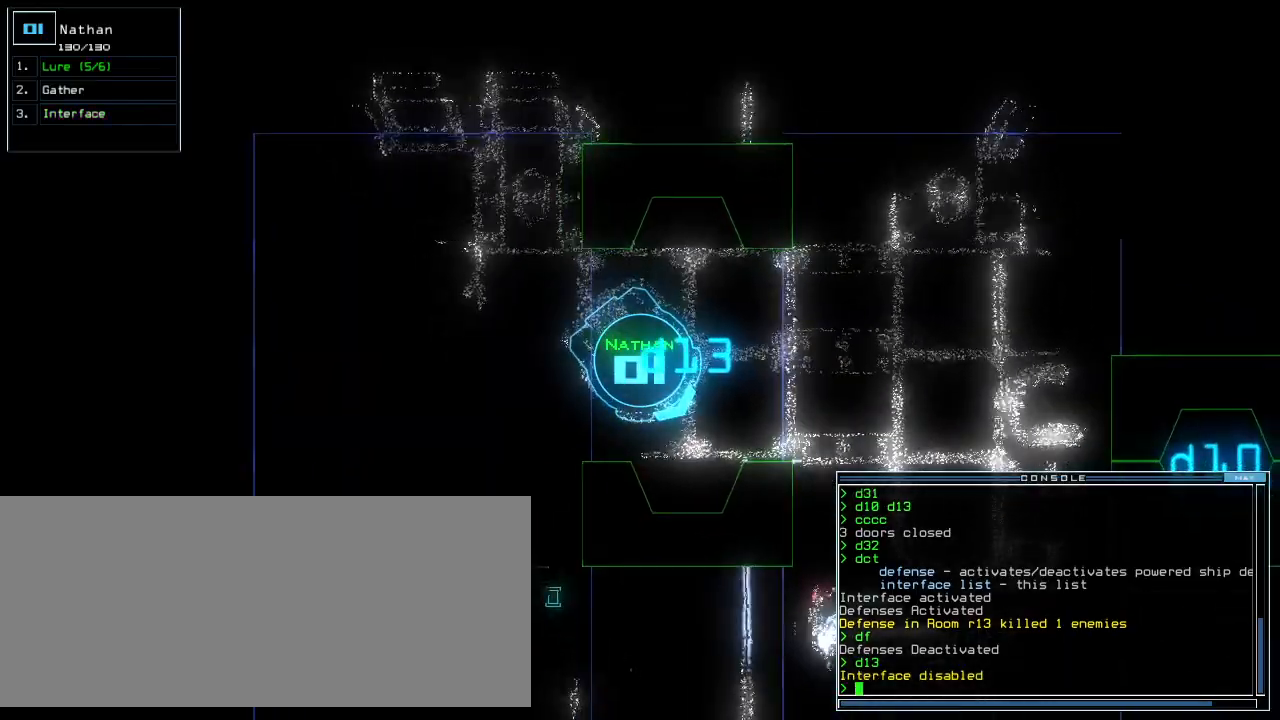
{"keys": [], "events": [[20, "up", "down"], [220, "up", "up"], [380, "left", "down"], [500, "left", "up"]]}